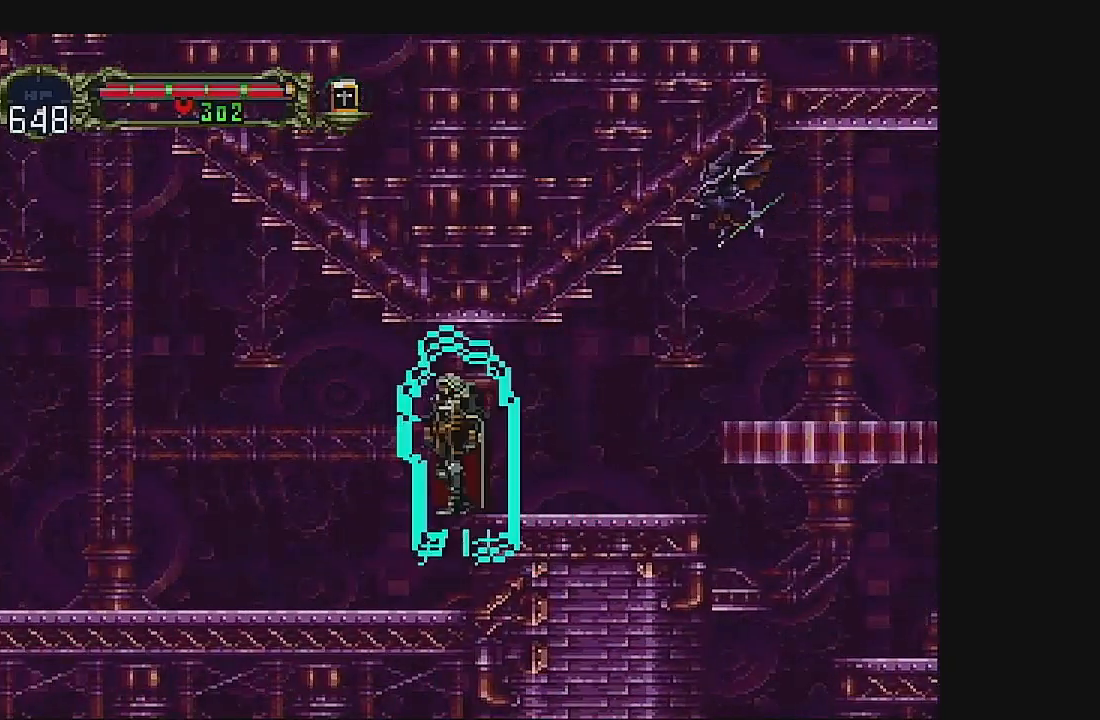
Gameplay with a controller (Xbox layout); each line is a JSON object with the inputs held at the frame after it. "events" lists button and stick changes between this image and that frame as [ms after this image, input, new state], when the widget could be followed in between. Not read: L1 L3 R1 R3 right_stick.
{"buttons": ["DPAD_RIGHT"], "left_stick": "center", "events": []}
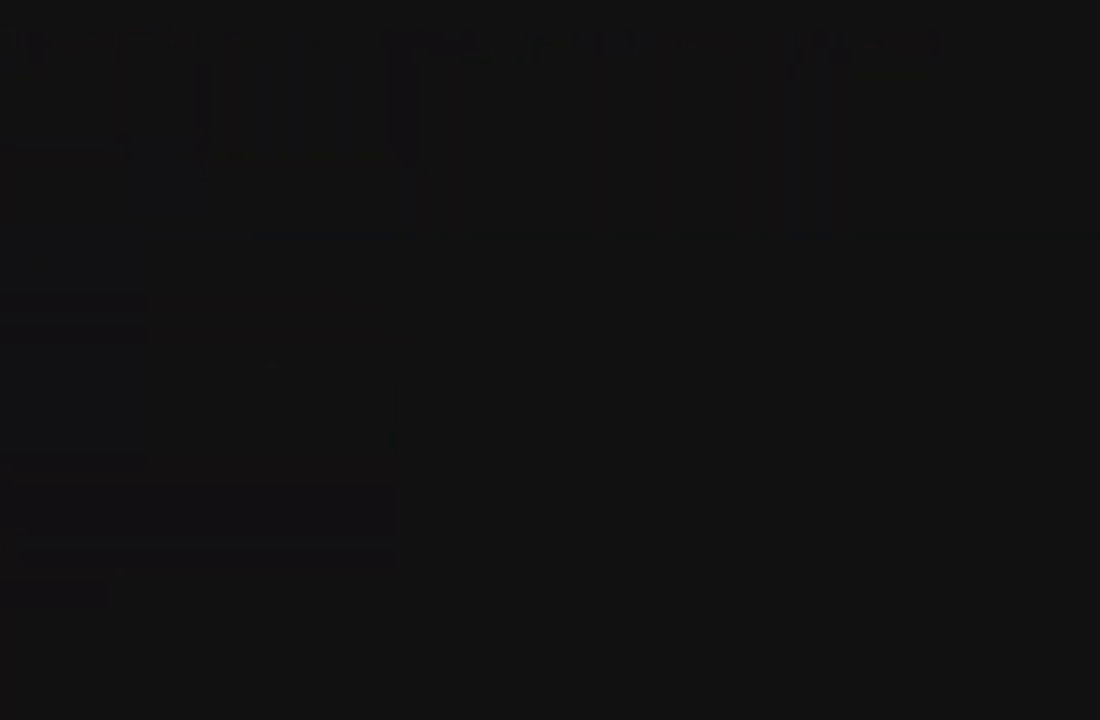
{"buttons": ["DPAD_RIGHT"], "left_stick": "center", "events": []}
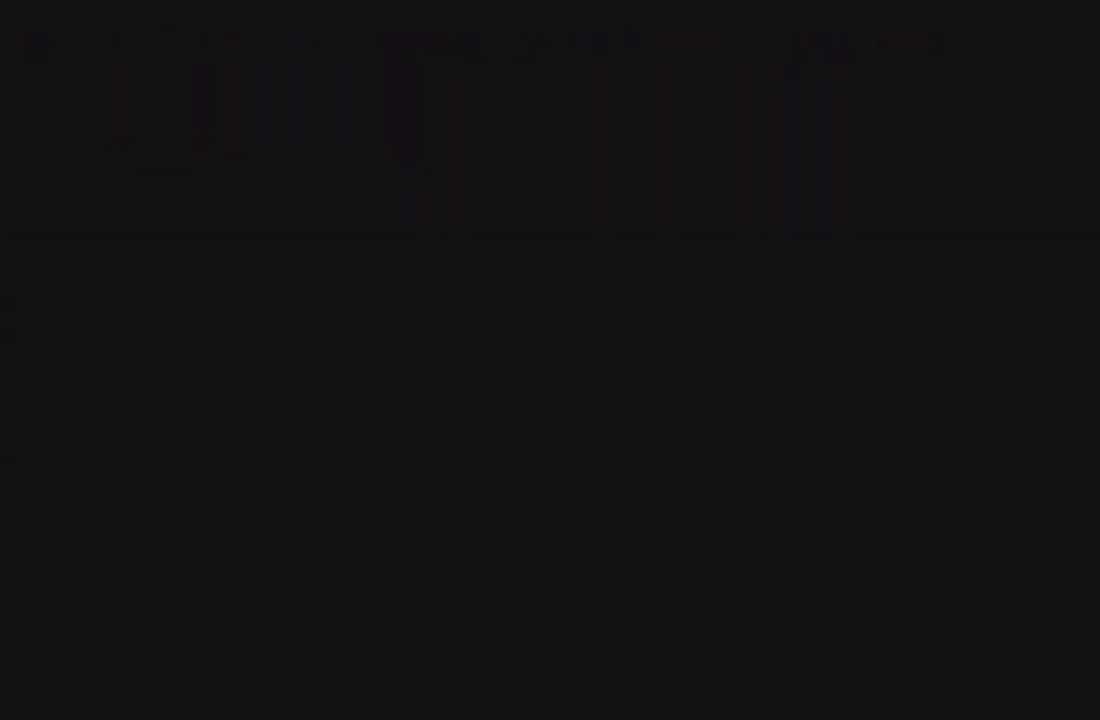
{"buttons": [], "left_stick": "center", "events": [[100, "DPAD_RIGHT", "up"]]}
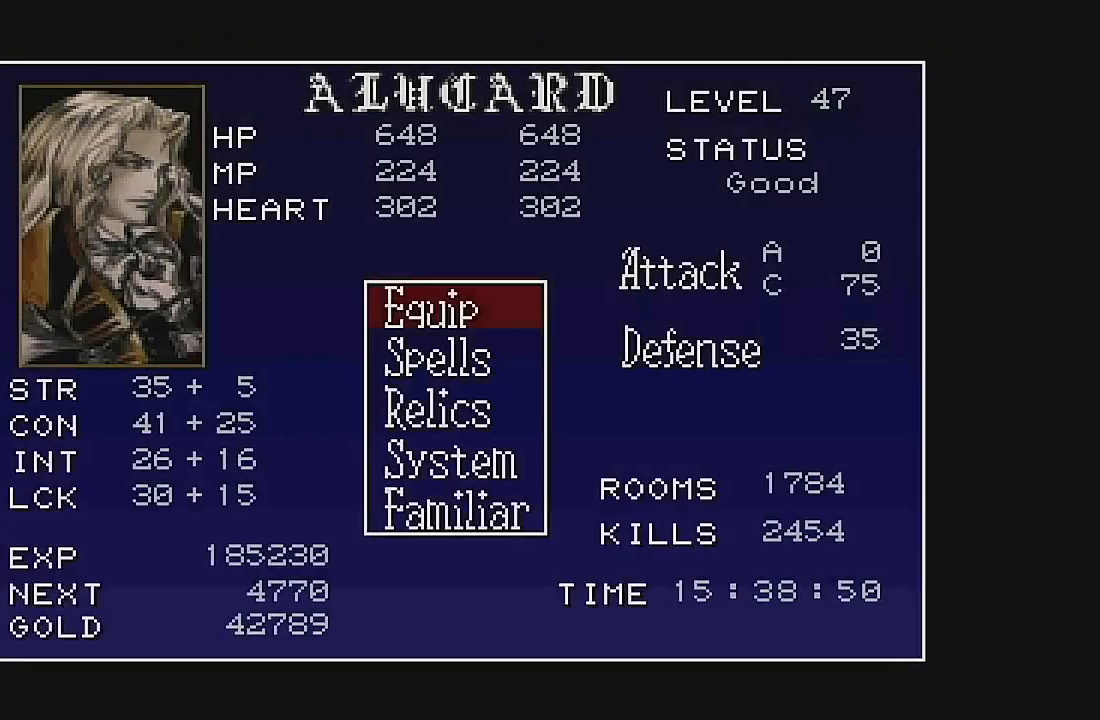
{"buttons": [], "left_stick": "center", "events": []}
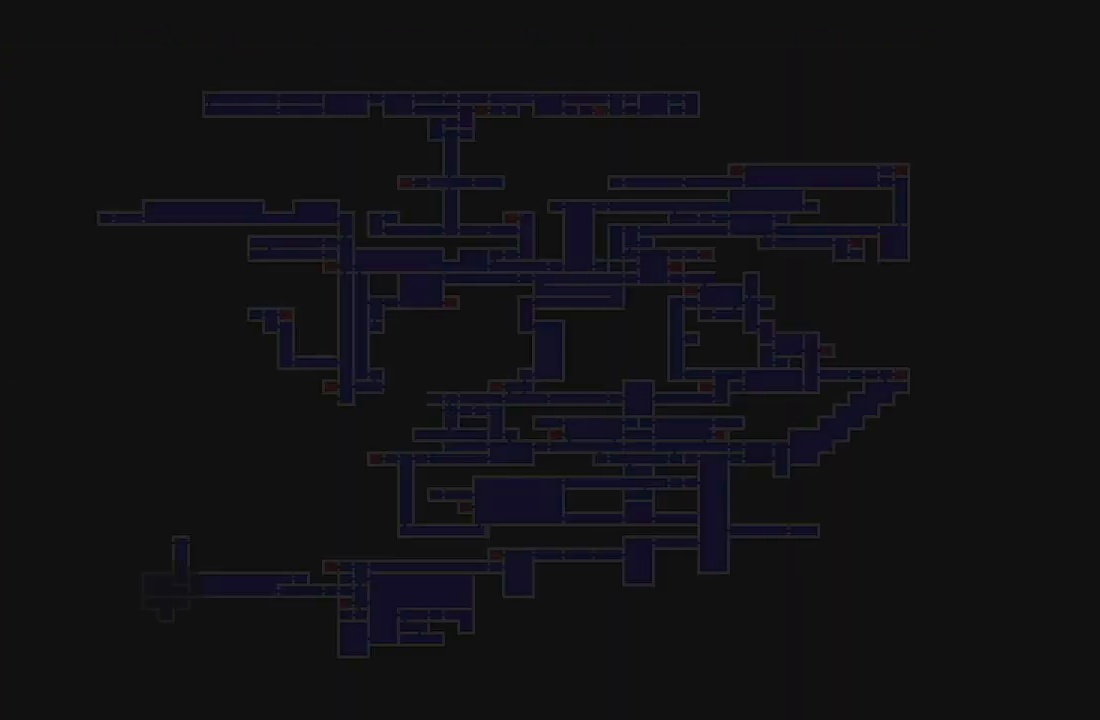
{"buttons": [], "left_stick": "center", "events": []}
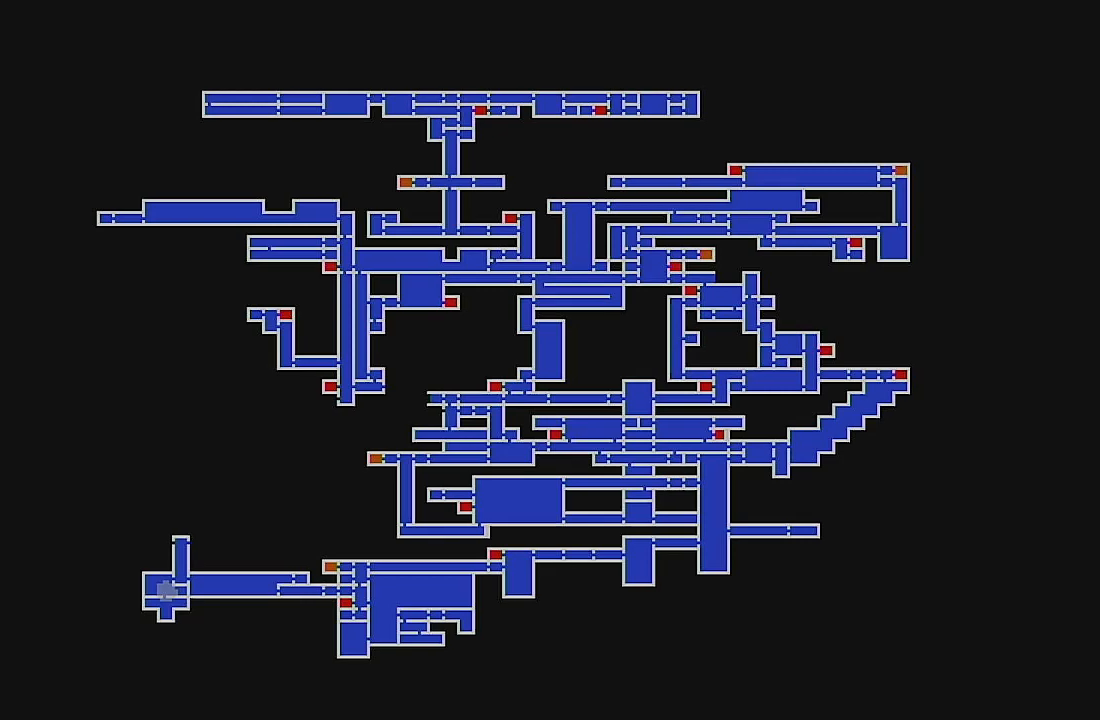
{"buttons": [], "left_stick": "center", "events": []}
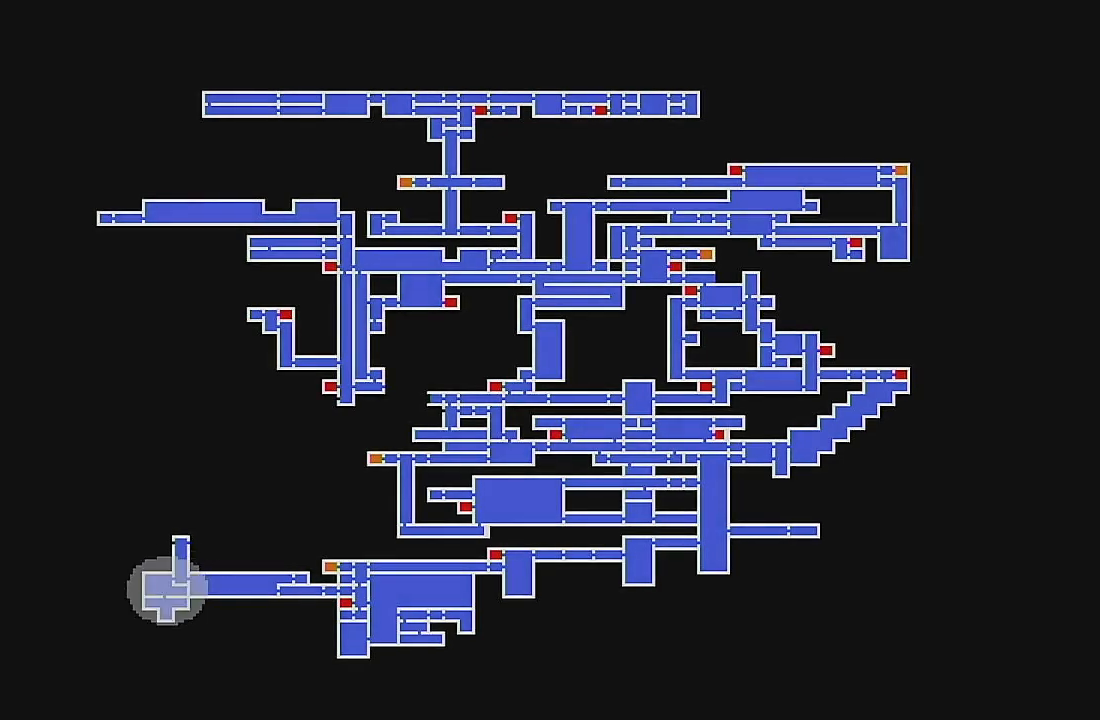
{"buttons": [], "left_stick": "center", "events": []}
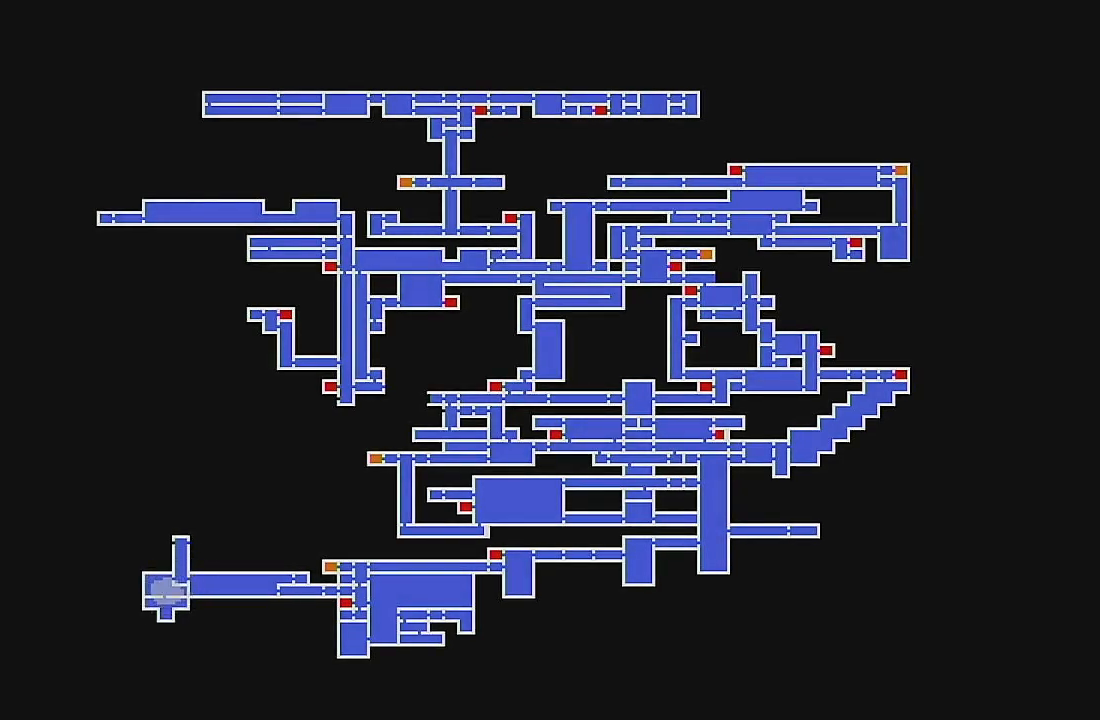
{"buttons": [], "left_stick": "center", "events": []}
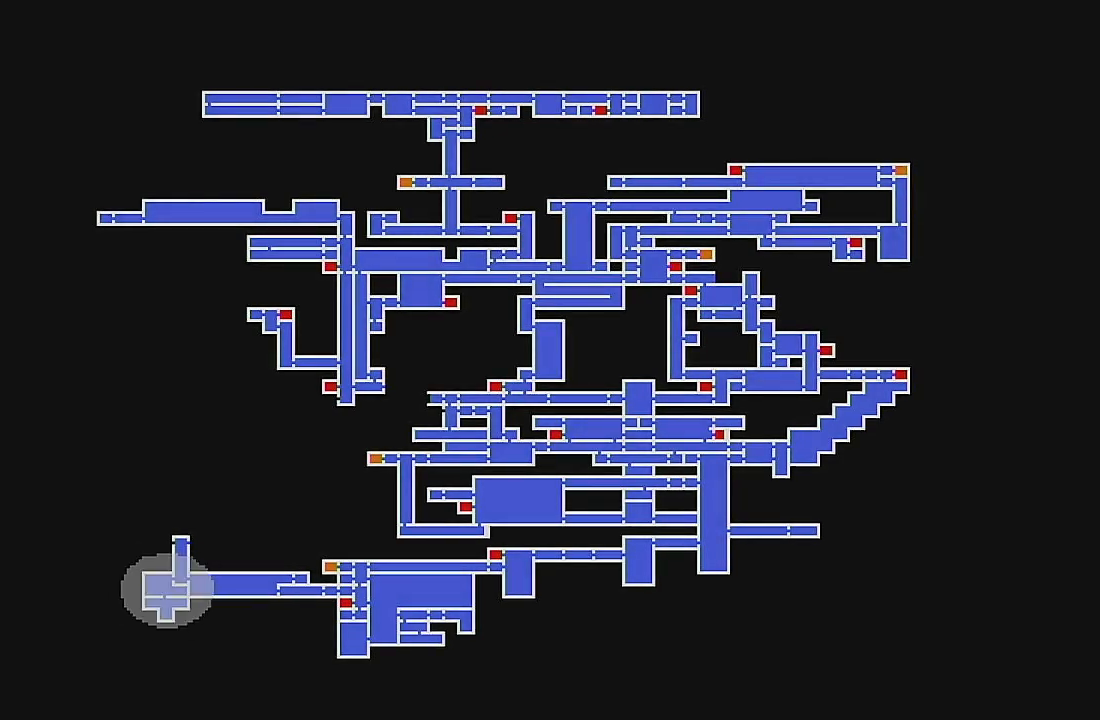
{"buttons": [], "left_stick": "center", "events": [[67, "A", "down"], [233, "A", "up"]]}
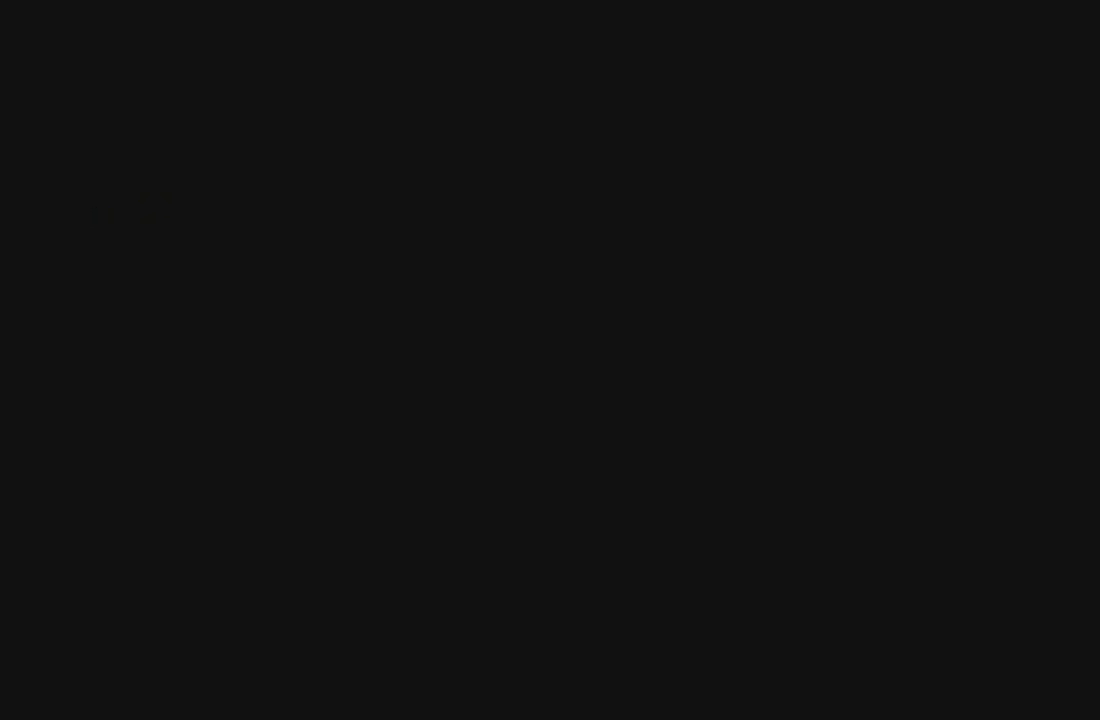
{"buttons": ["DPAD_LEFT"], "left_stick": "center", "events": [[67, "DPAD_LEFT", "down"]]}
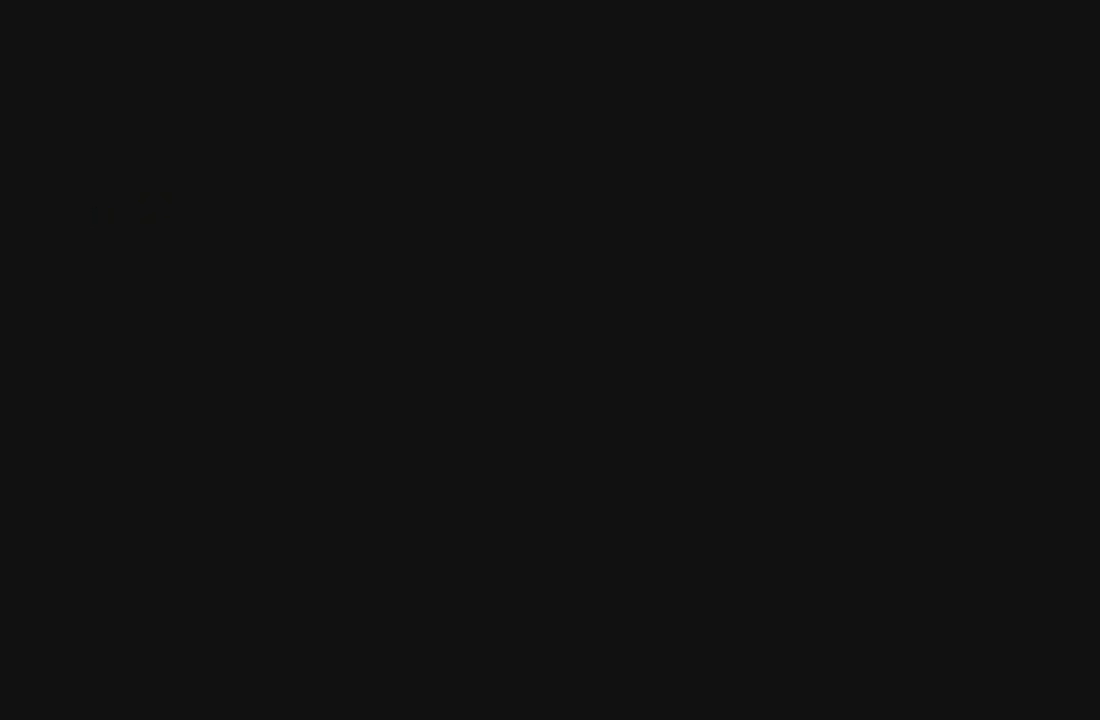
{"buttons": ["DPAD_LEFT"], "left_stick": "center", "events": [[167, "DPAD_LEFT", "up"], [300, "DPAD_LEFT", "down"]]}
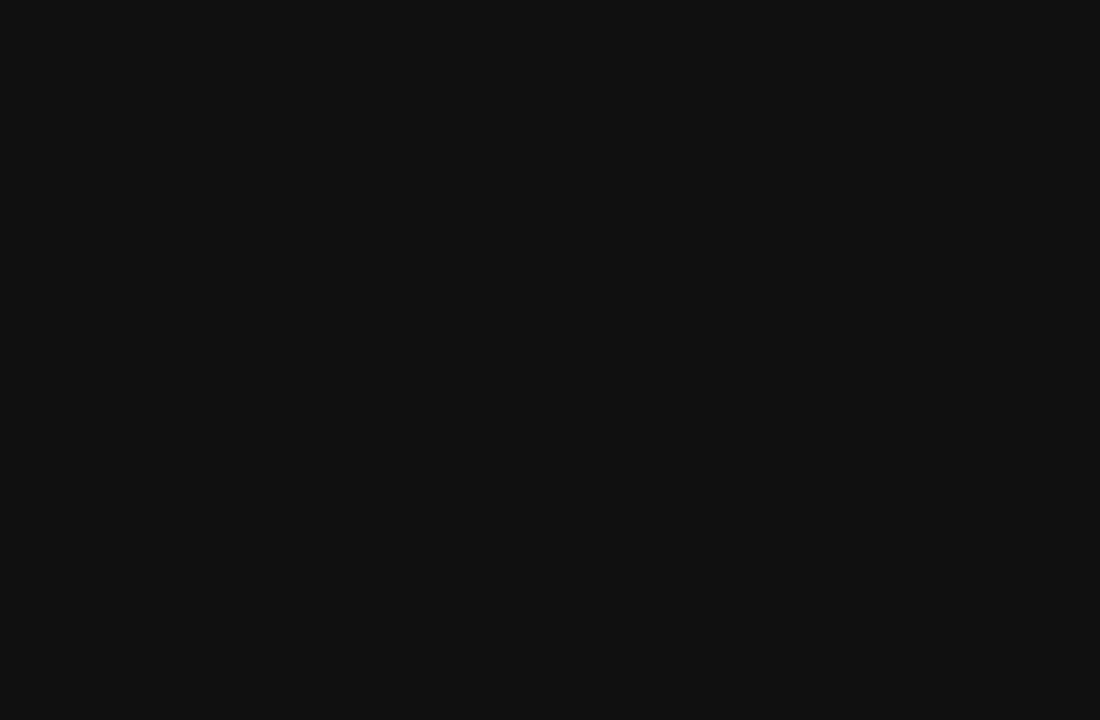
{"buttons": ["DPAD_LEFT"], "left_stick": "center", "events": []}
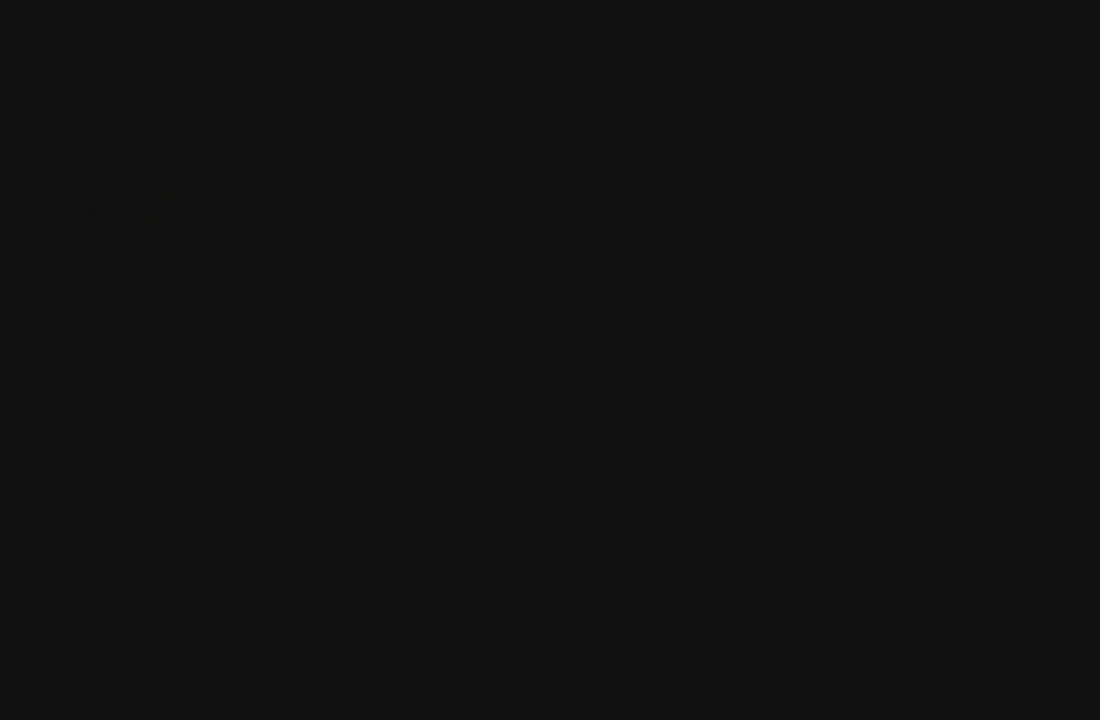
{"buttons": ["DPAD_LEFT"], "left_stick": "center", "events": []}
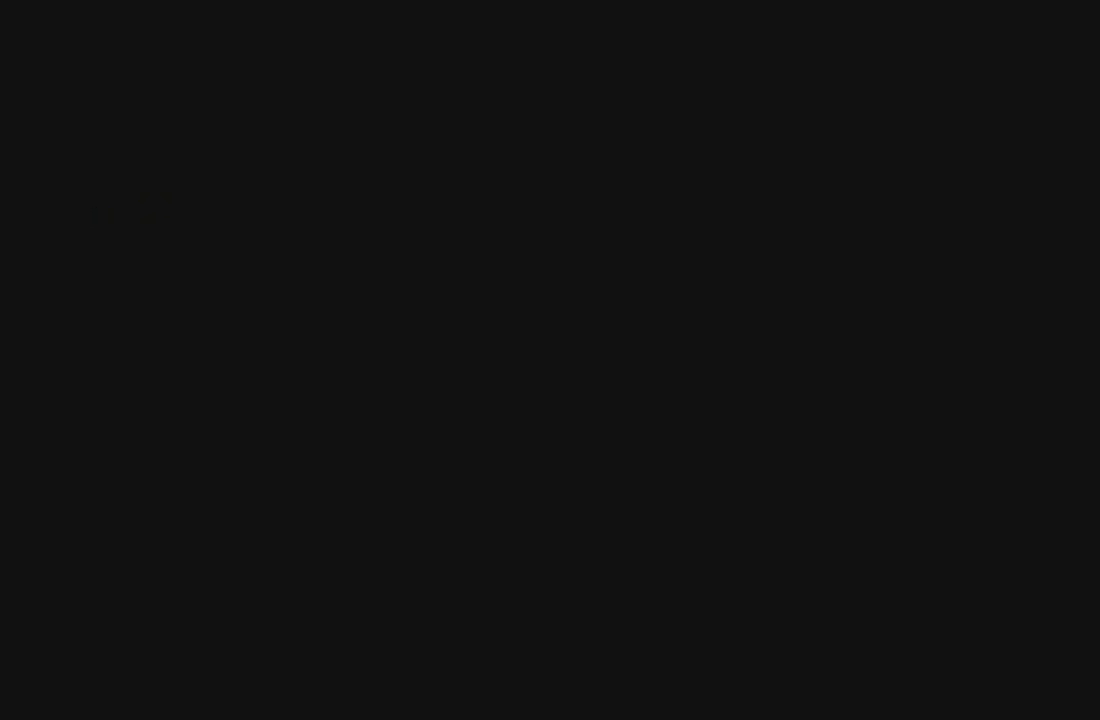
{"buttons": ["DPAD_LEFT"], "left_stick": "center", "events": []}
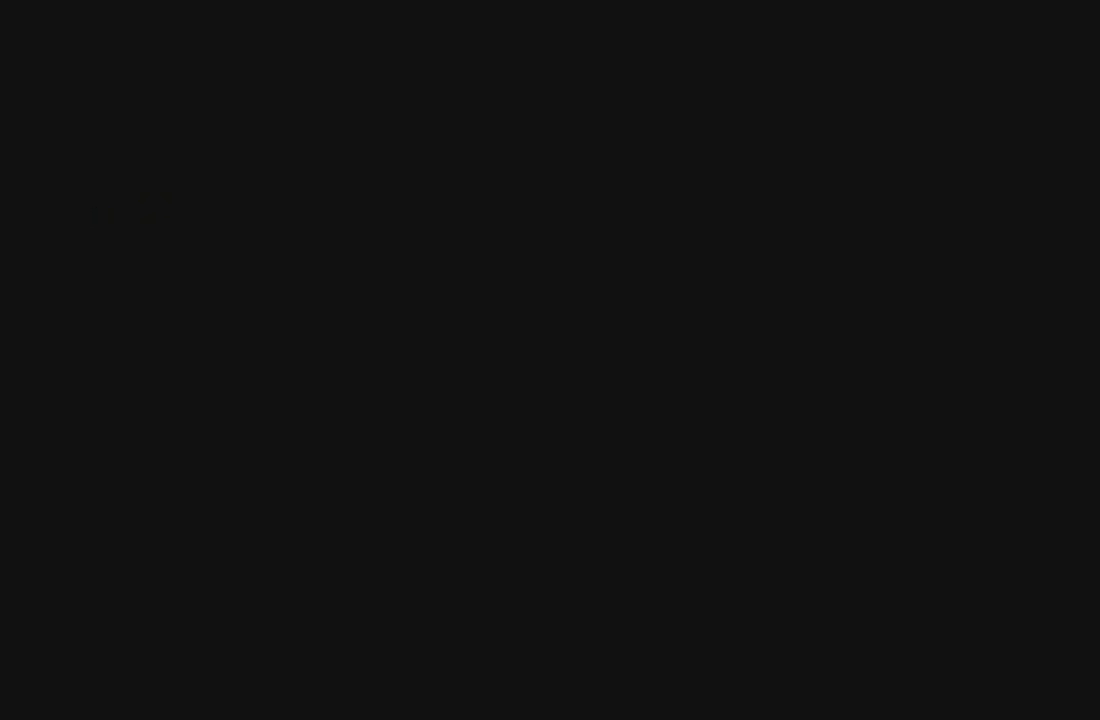
{"buttons": ["DPAD_LEFT"], "left_stick": "center", "events": []}
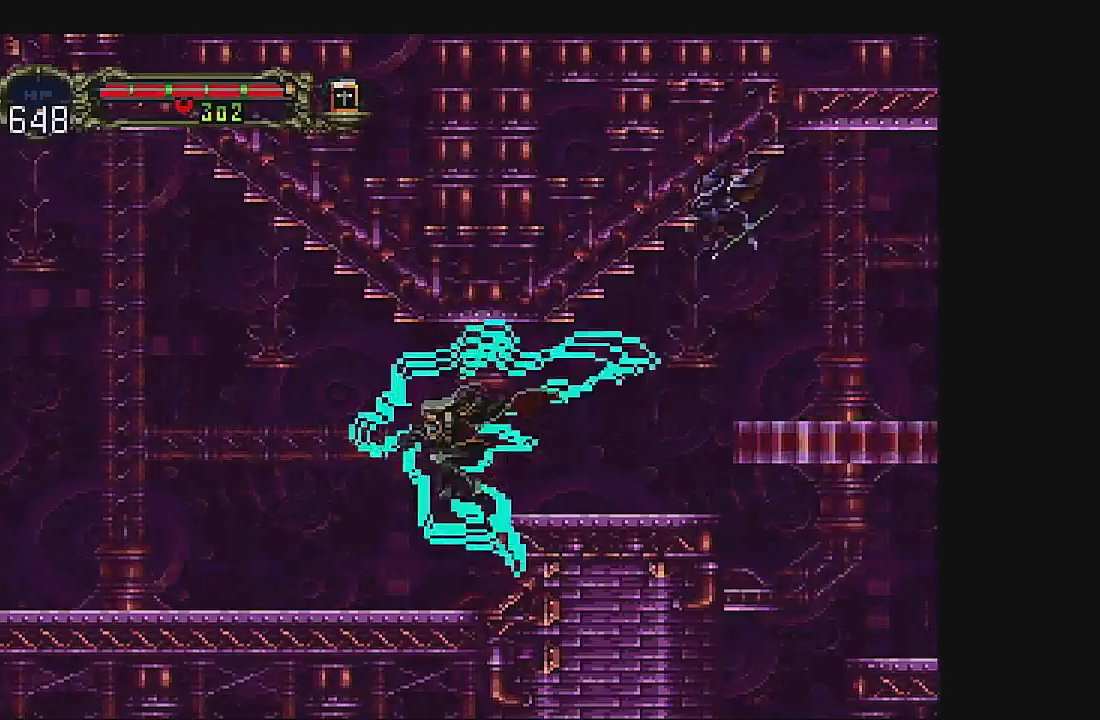
{"buttons": ["DPAD_LEFT"], "left_stick": "center", "events": []}
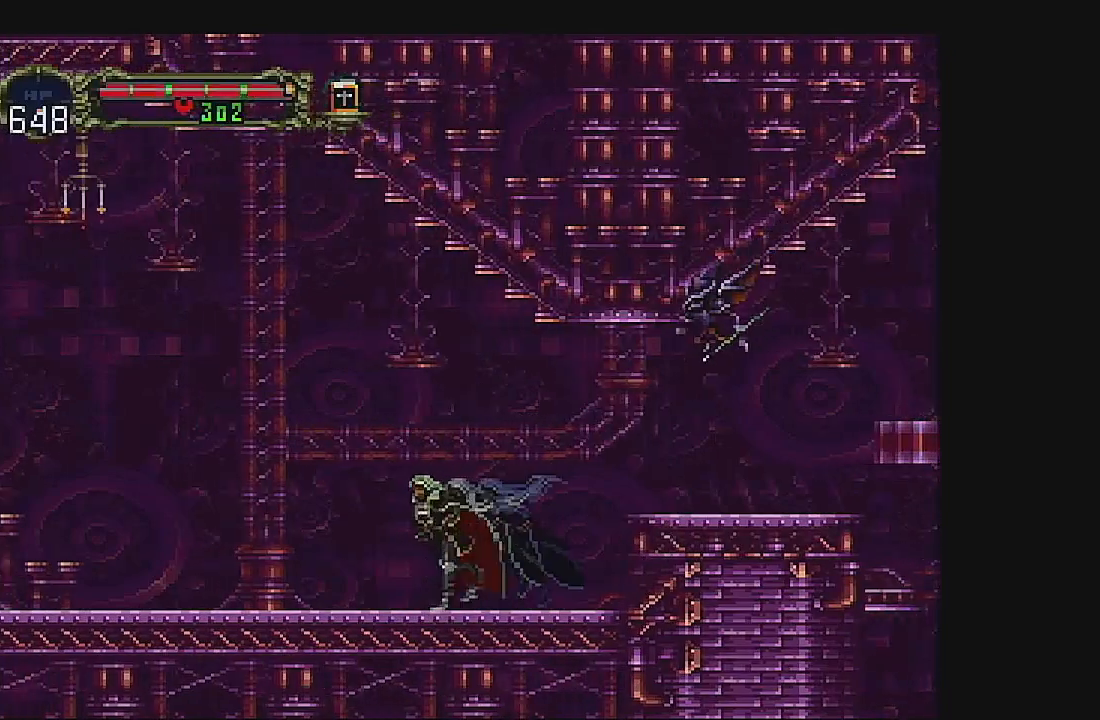
{"buttons": ["DPAD_LEFT"], "left_stick": "center", "events": []}
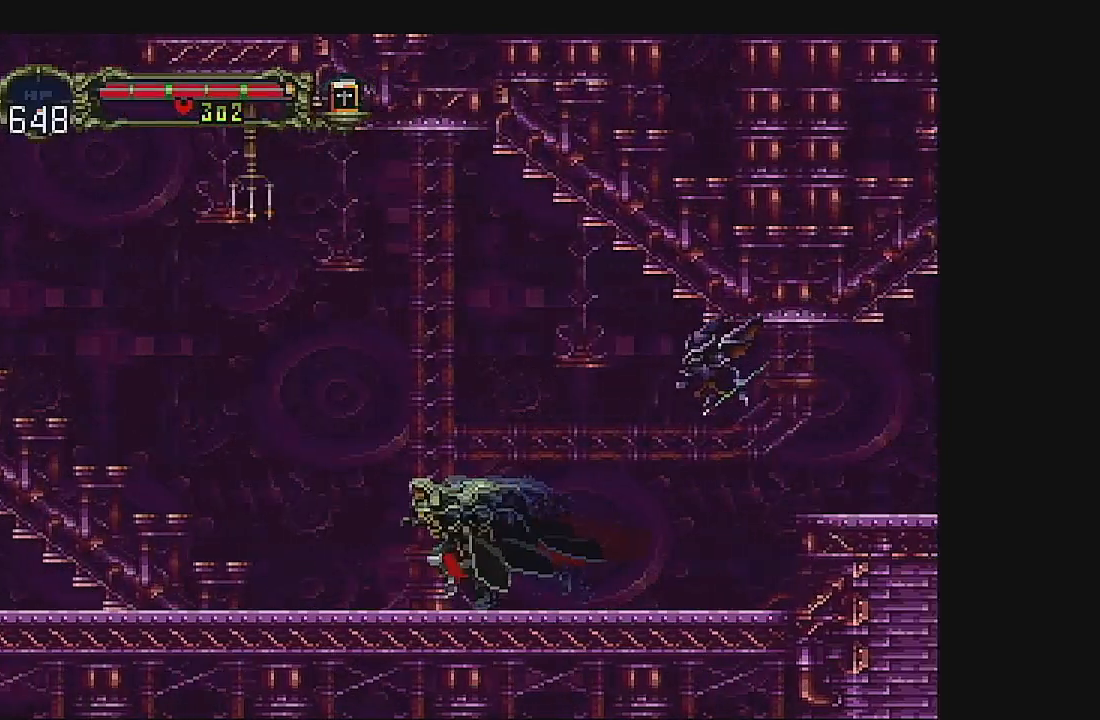
{"buttons": ["A"], "left_stick": "center", "events": [[133, "A", "down"], [233, "DPAD_LEFT", "up"], [300, "A", "up"], [367, "A", "down"]]}
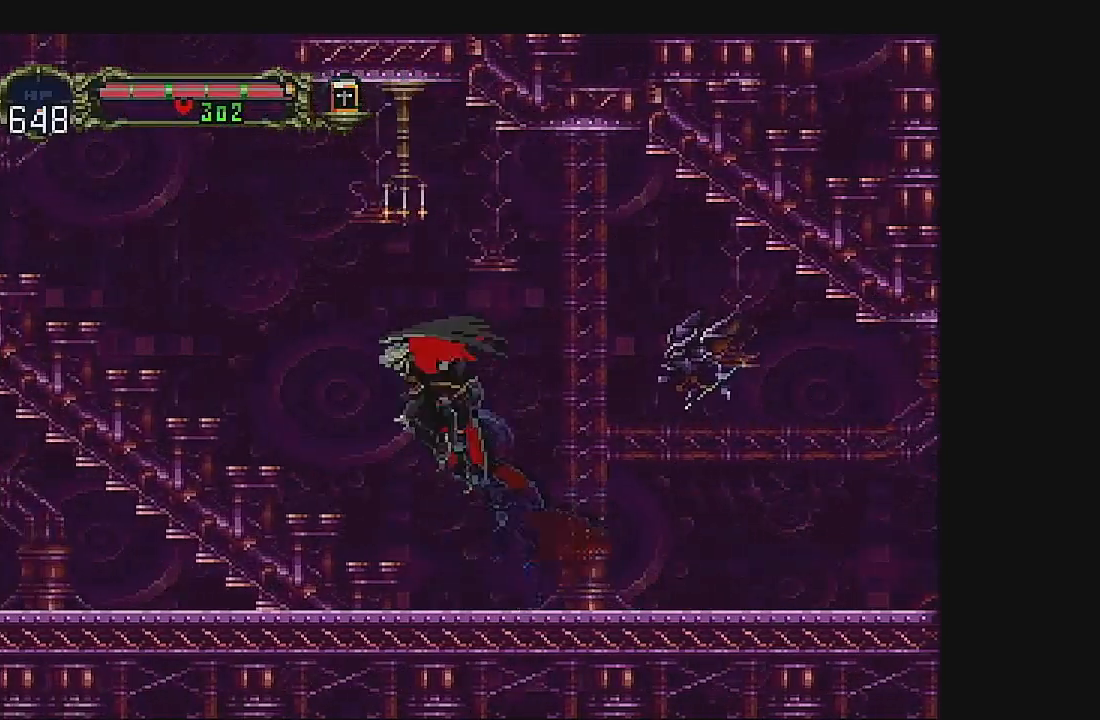
{"buttons": ["DPAD_LEFT"], "left_stick": "center", "events": [[100, "B", "down"], [300, "A", "up"], [300, "B", "up"], [467, "DPAD_LEFT", "down"]]}
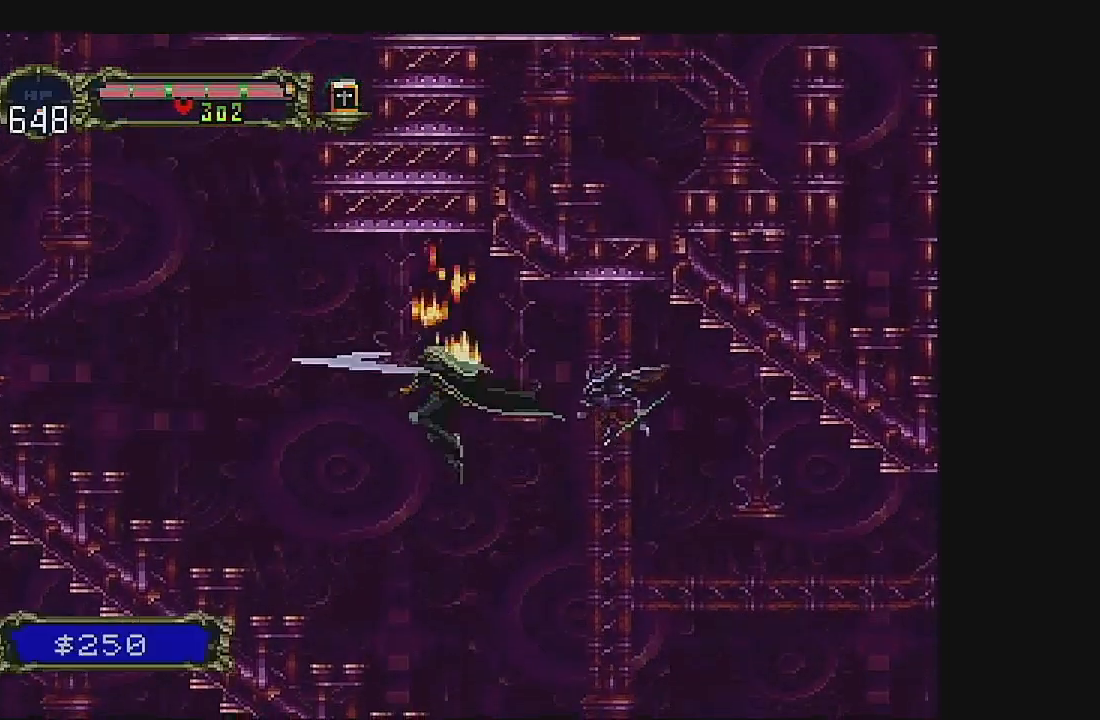
{"buttons": ["A", "DPAD_LEFT"], "left_stick": "center", "events": [[333, "A", "down"]]}
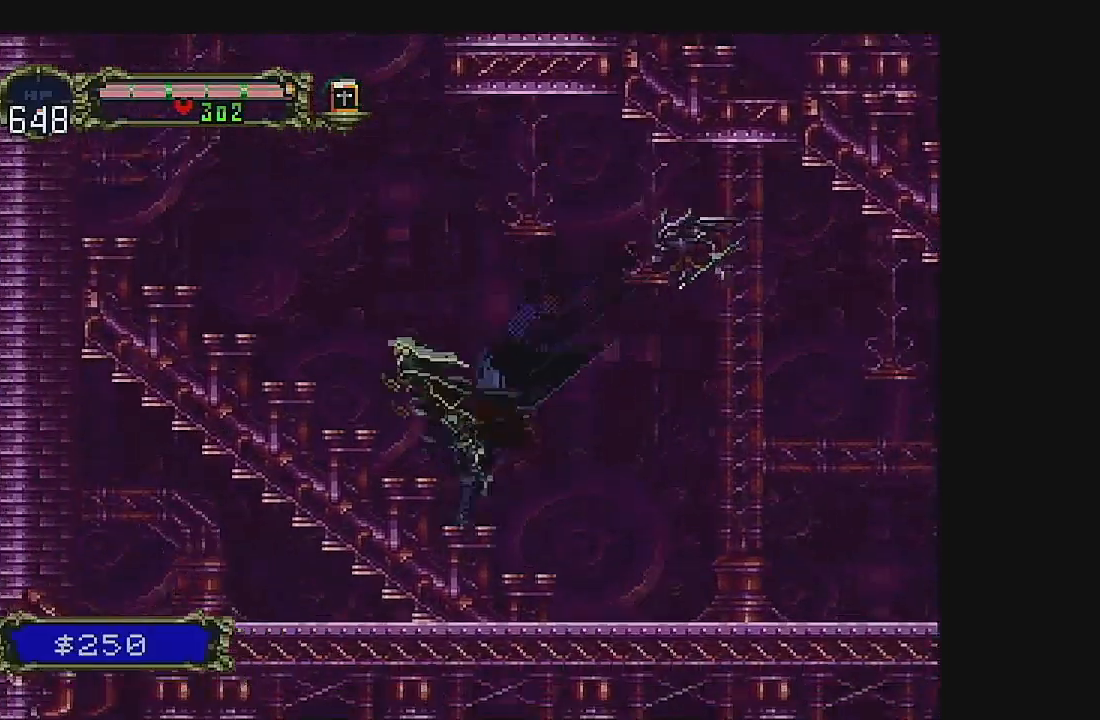
{"buttons": ["DPAD_LEFT"], "left_stick": "center", "events": [[33, "A", "up"], [267, "A", "down"], [467, "A", "up"]]}
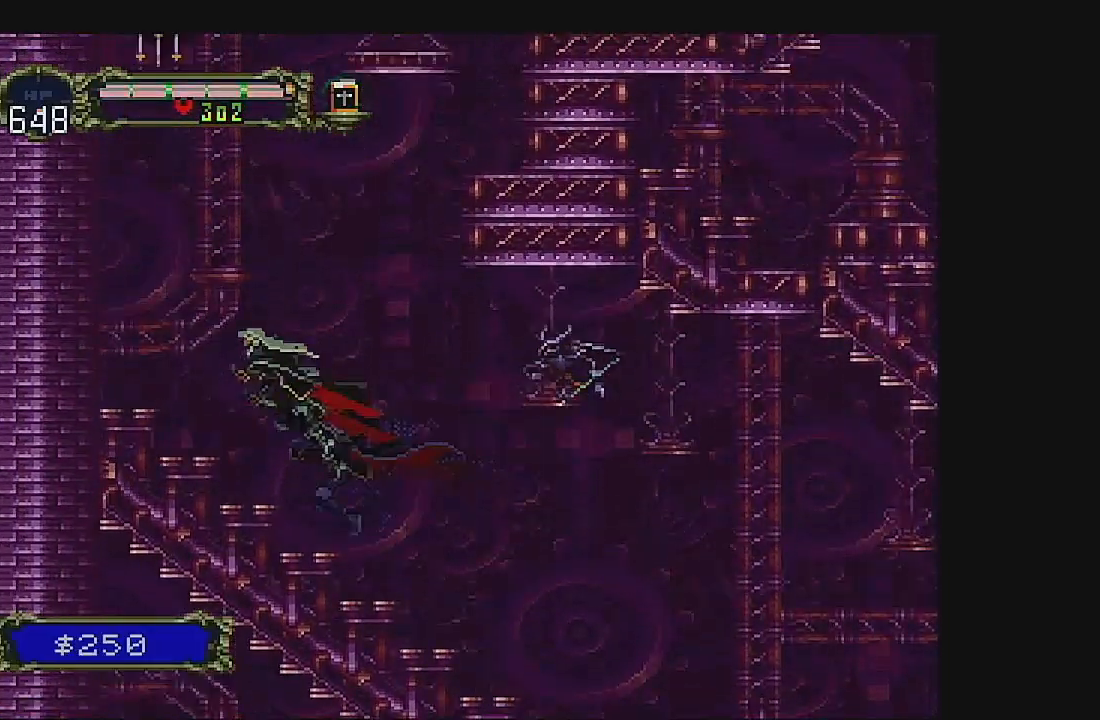
{"buttons": [], "left_stick": "center", "events": [[100, "DPAD_LEFT", "up"], [367, "DPAD_RIGHT", "down"], [433, "DPAD_RIGHT", "up"]]}
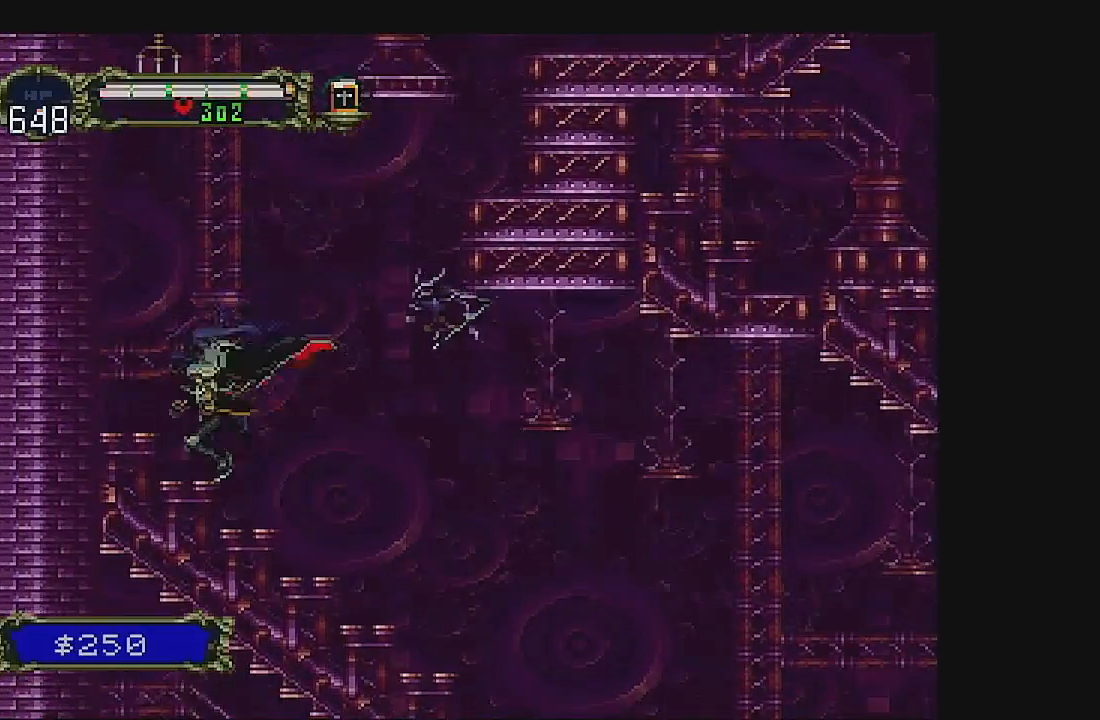
{"buttons": ["A", "DPAD_UP", "DPAD_LEFT"], "left_stick": "center", "events": [[200, "DPAD_DOWN", "down"], [333, "DPAD_DOWN", "up"], [400, "DPAD_UP", "down"], [433, "DPAD_LEFT", "down"], [500, "A", "down"]]}
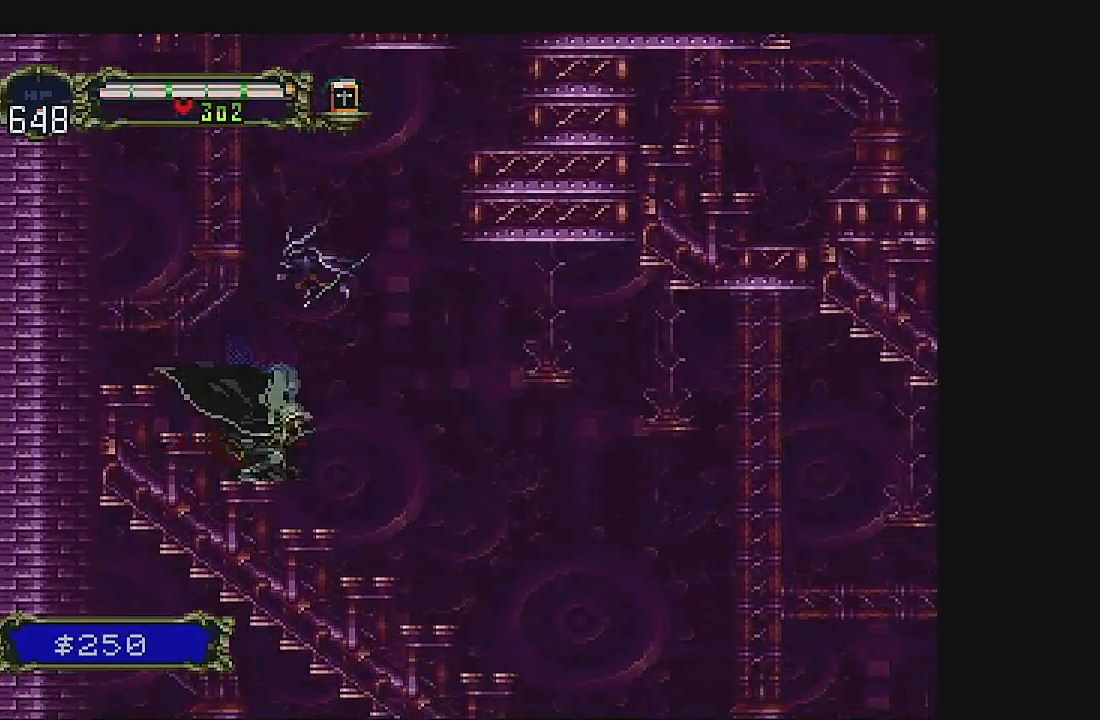
{"buttons": ["B"], "left_stick": "center", "events": [[33, "DPAD_LEFT", "up"], [267, "A", "up"], [300, "DPAD_UP", "up"], [467, "B", "down"]]}